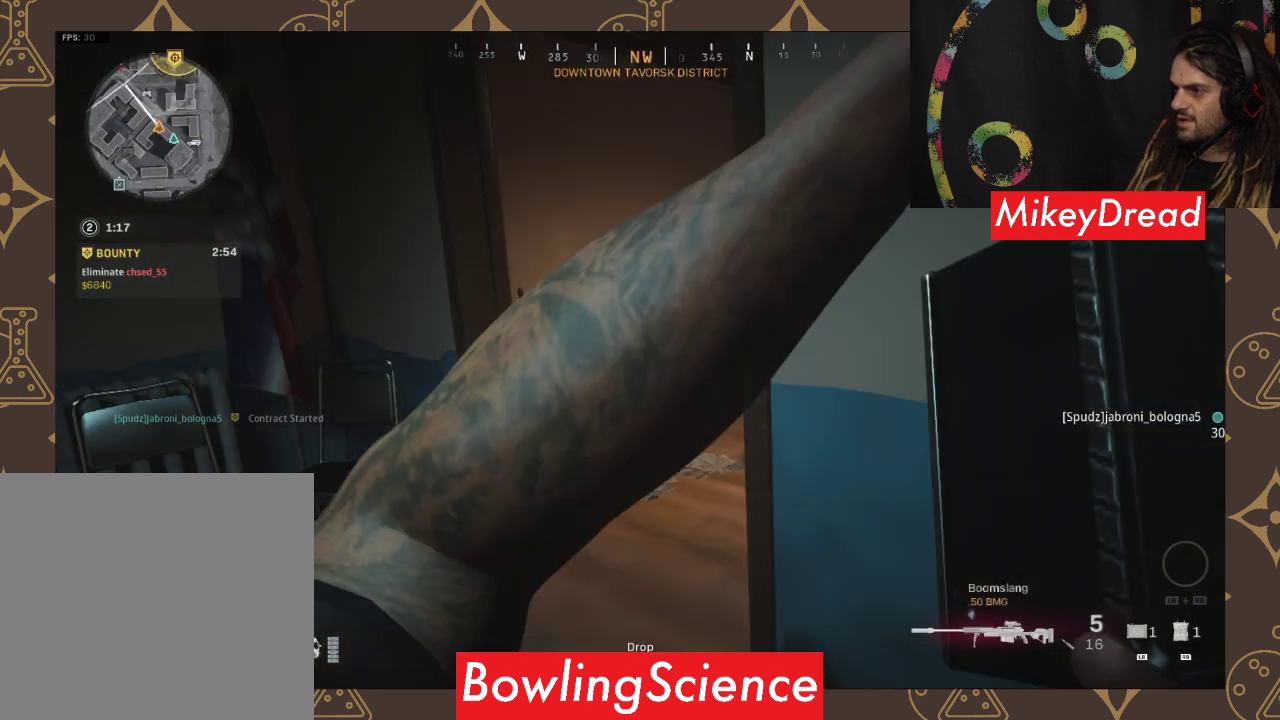
Gameplay with a controller (Xbox layout); each line is a JSON object with the inputs held at the frame after it. "events" lists button and stick changes between this image and that frame as [ms after this image, input, new state], when the widget could be followed in between.
{"buttons": [], "left_stick": "up", "right_stick": "center", "events": []}
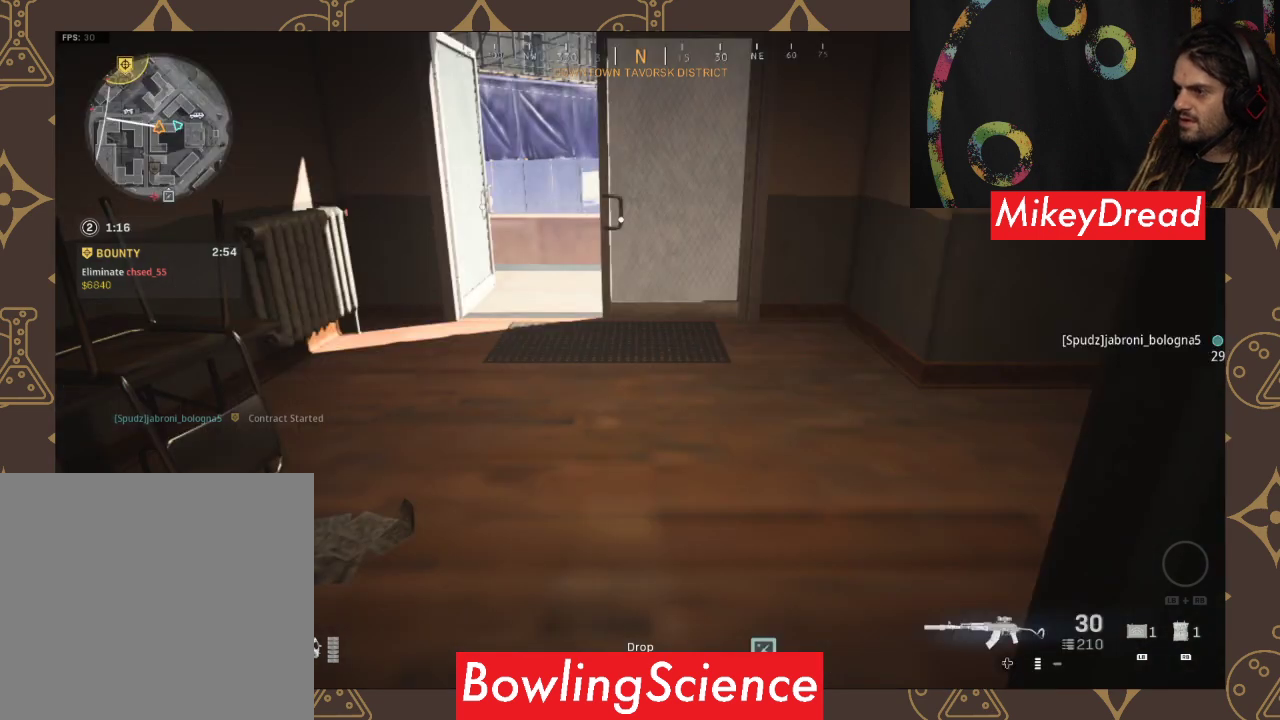
{"buttons": [], "left_stick": "up", "right_stick": "up-left", "events": [[400, "right_stick", "up-left"]]}
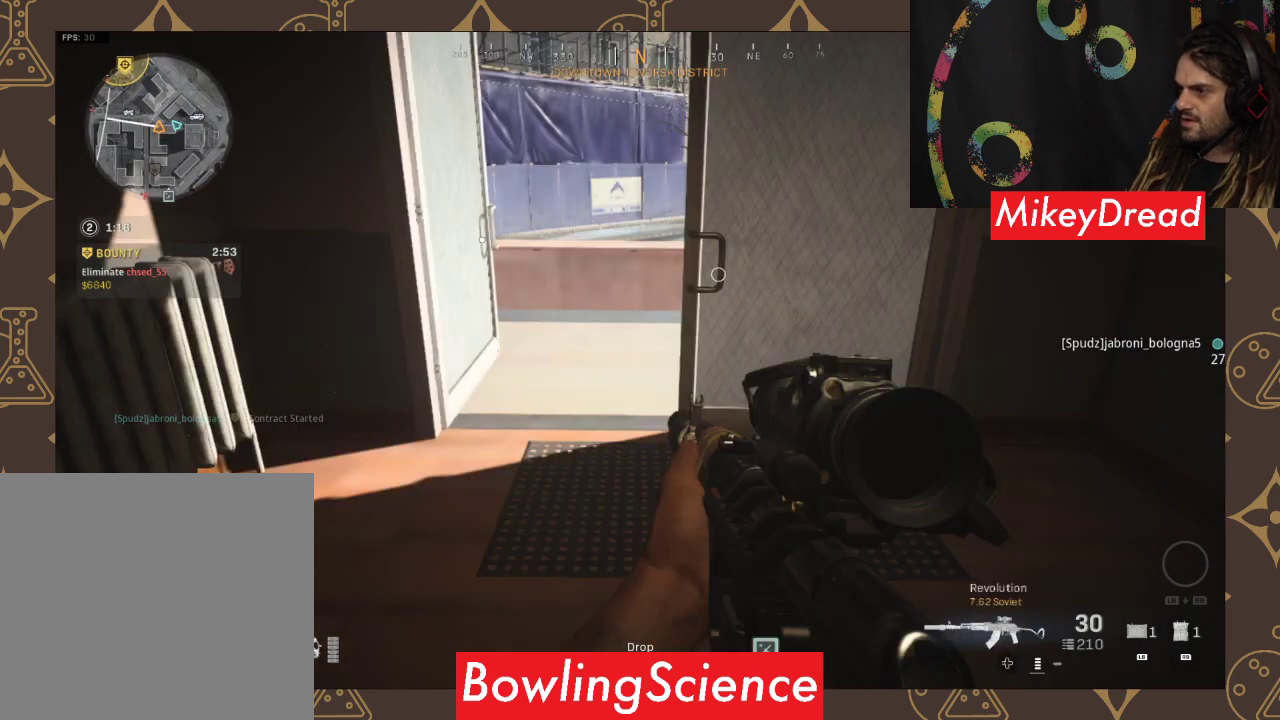
{"buttons": [], "left_stick": "up", "right_stick": "center", "events": [[267, "right_stick", "center"]]}
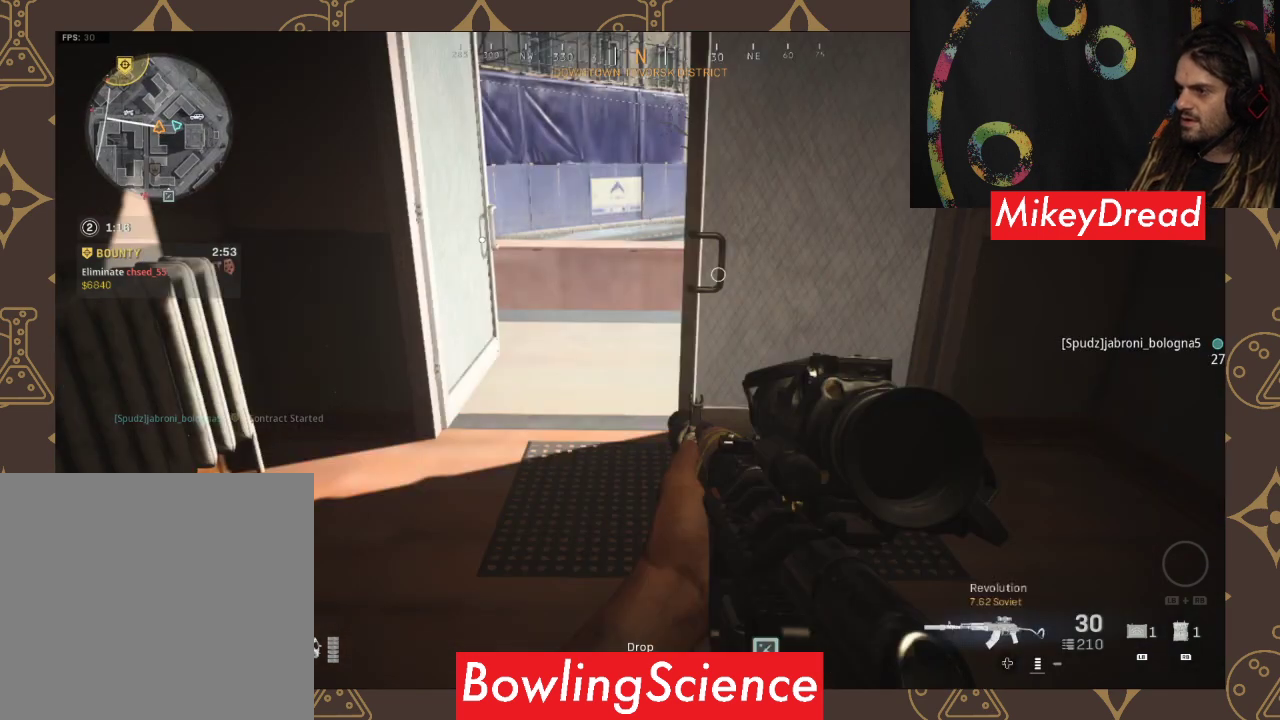
{"buttons": ["L3"], "left_stick": "up", "right_stick": "center", "events": [[500, "L3", "down"]]}
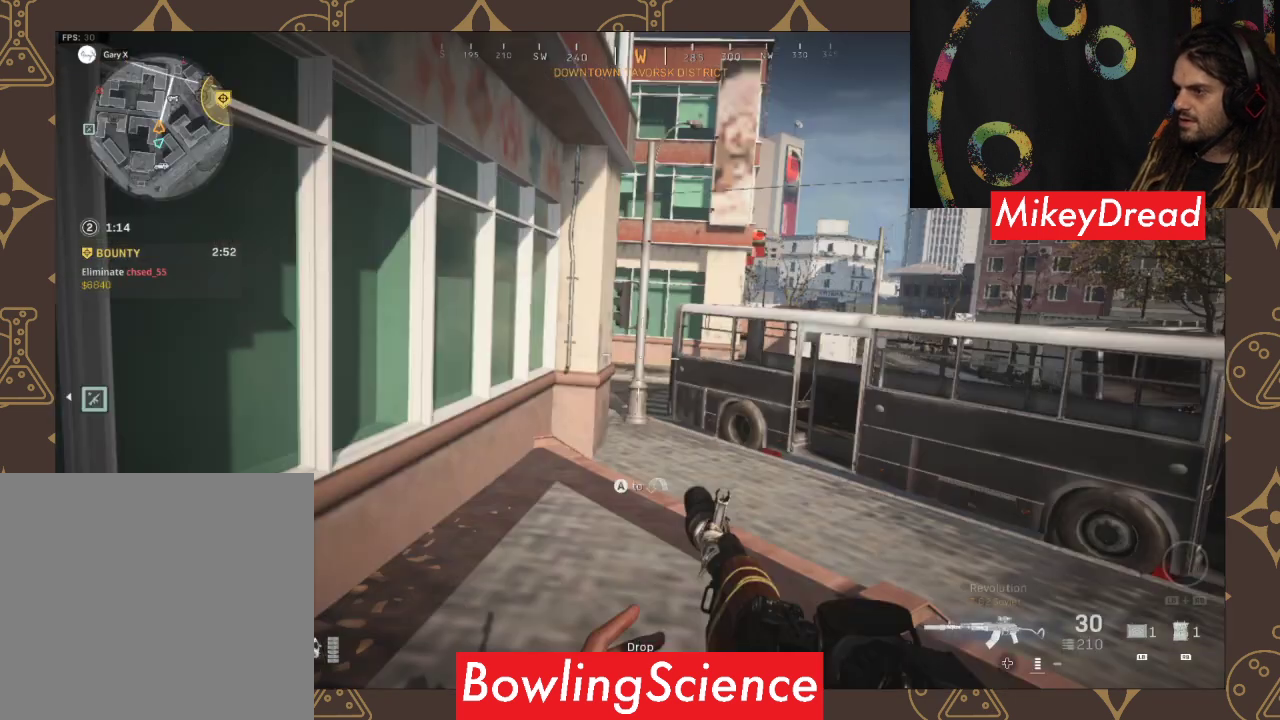
{"buttons": [], "left_stick": "up", "right_stick": "center", "events": [[300, "L3", "up"]]}
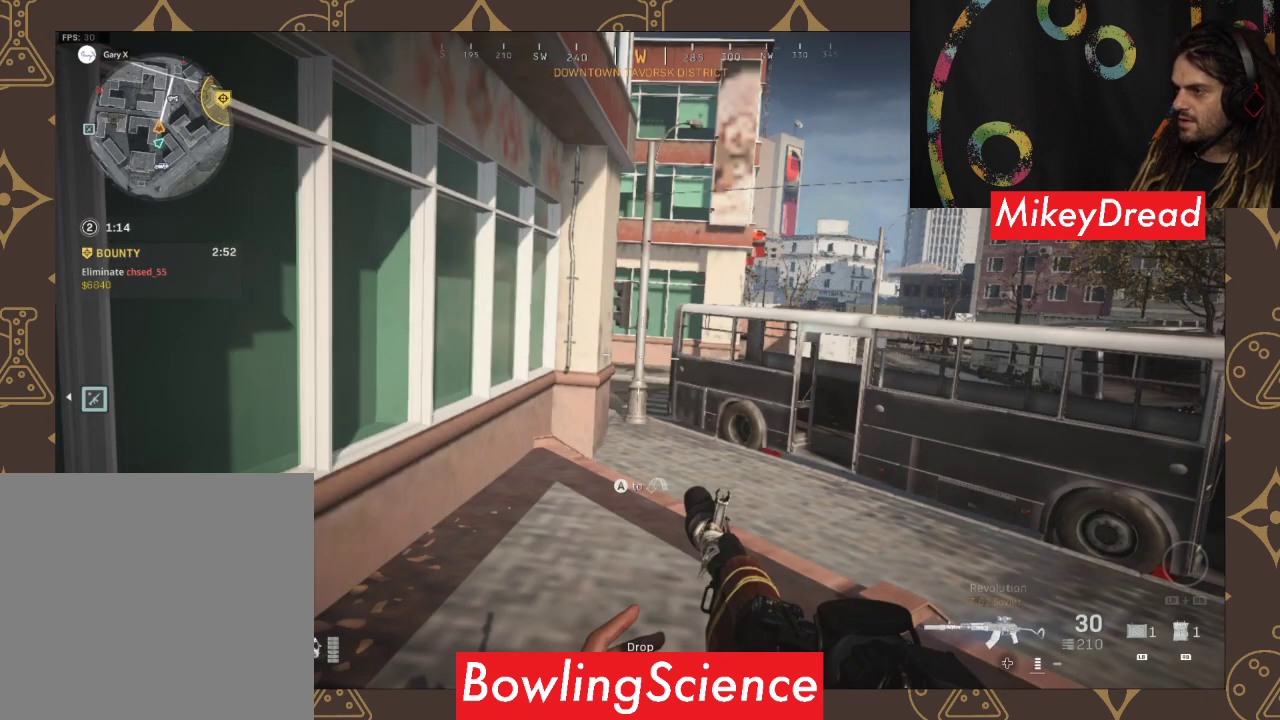
{"buttons": [], "left_stick": "up", "right_stick": "center", "events": []}
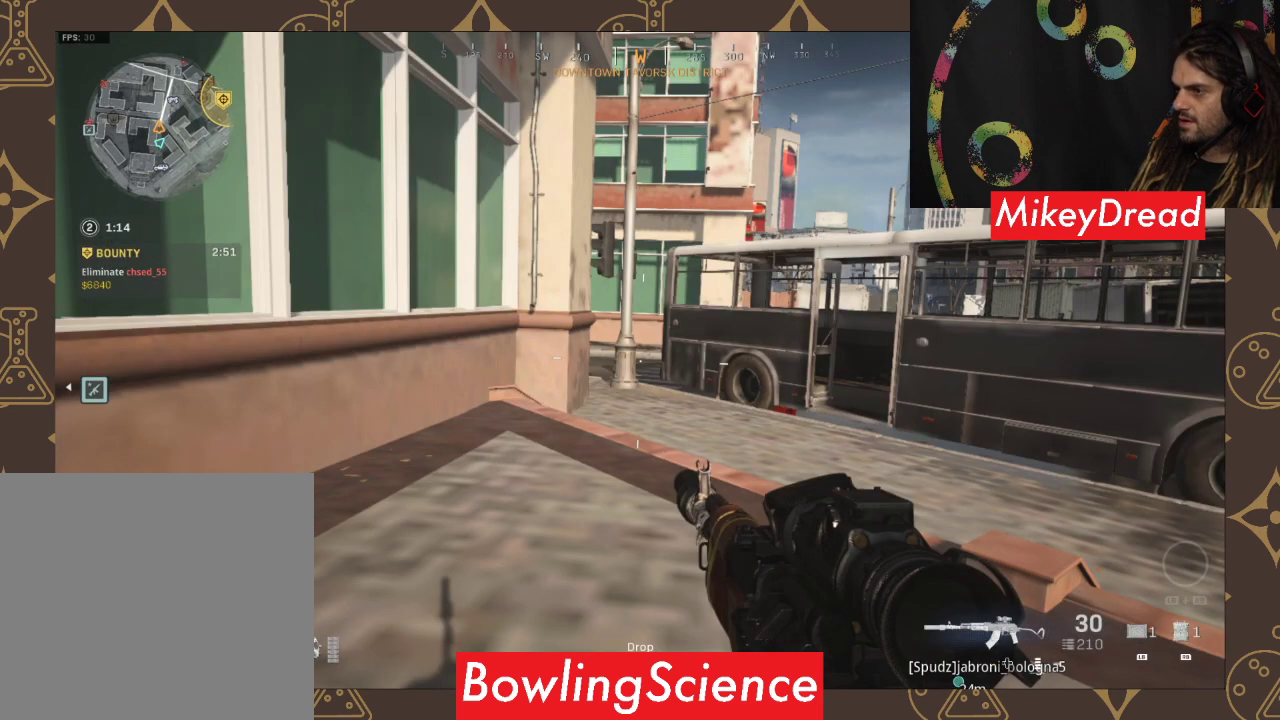
{"buttons": [], "left_stick": "up-left", "right_stick": "center", "events": [[367, "left_stick", "up-left"]]}
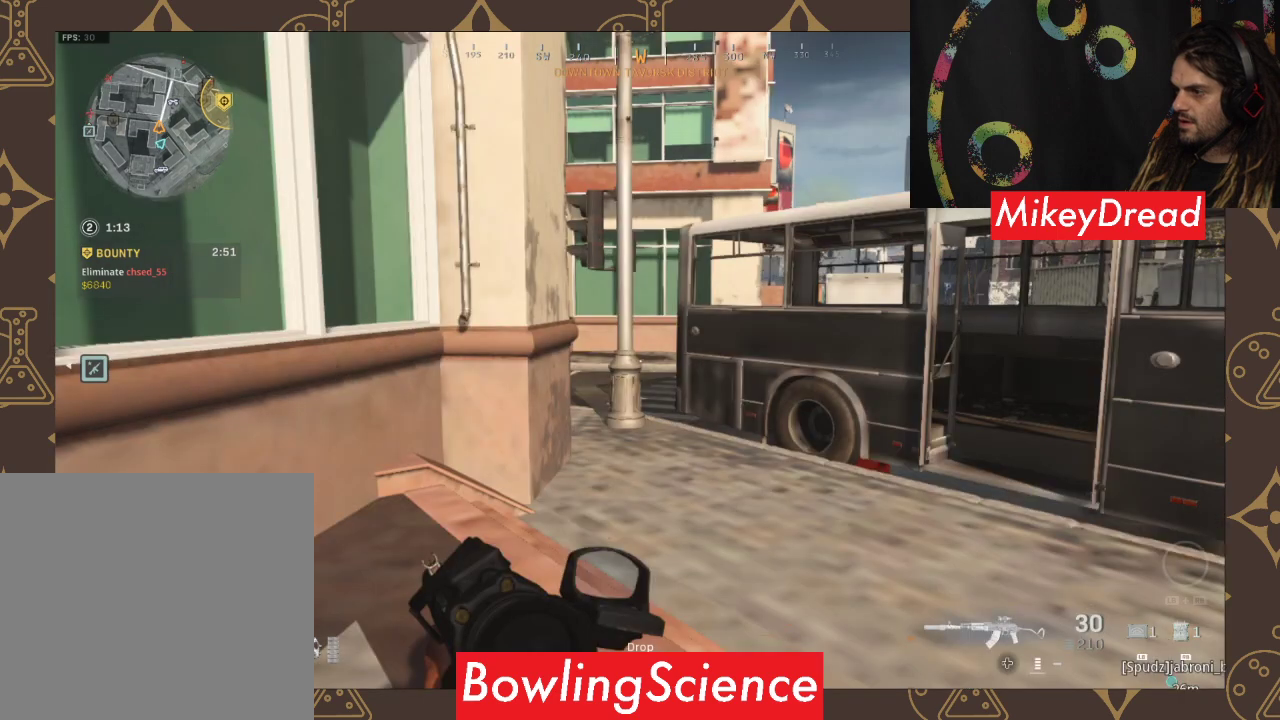
{"buttons": [], "left_stick": "up-left", "right_stick": "center", "events": []}
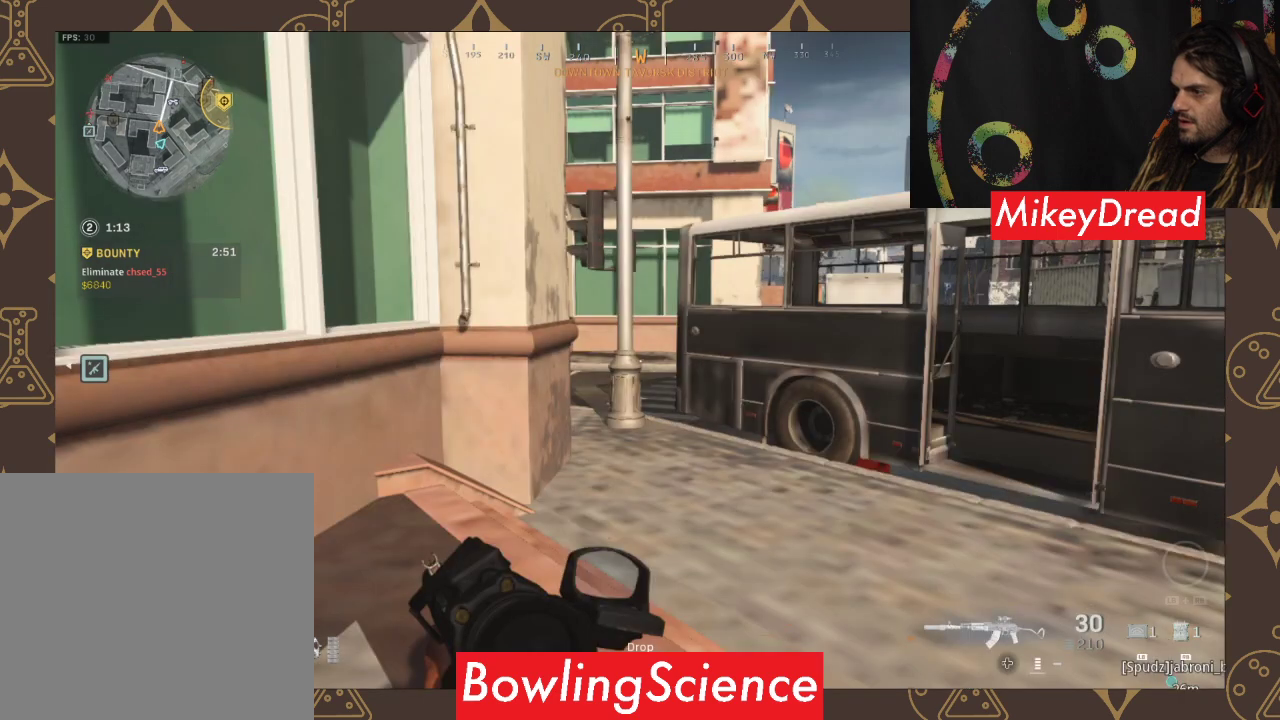
{"buttons": [], "left_stick": "up-left", "right_stick": "up-left", "events": [[100, "right_stick", "right"], [433, "right_stick", "up-left"]]}
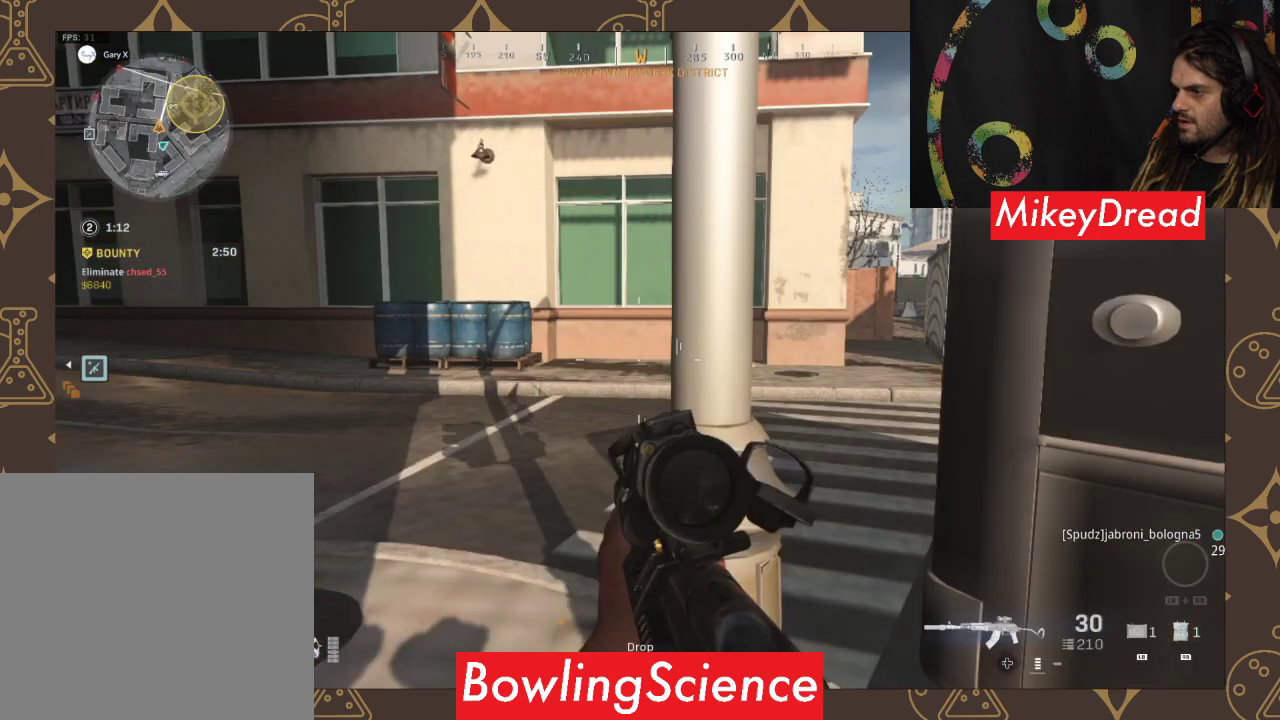
{"buttons": [], "left_stick": "up-left", "right_stick": "up-right", "events": [[267, "right_stick", "up-right"]]}
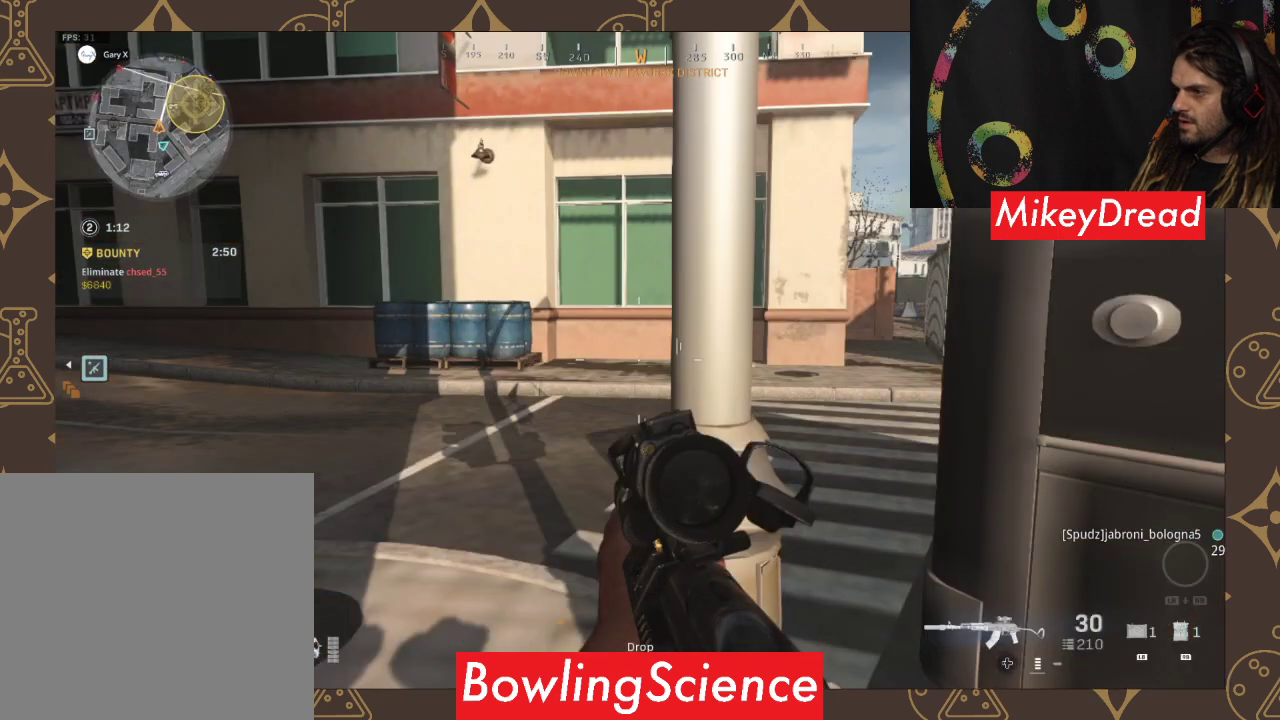
{"buttons": [], "left_stick": "up-left", "right_stick": "center", "events": [[133, "right_stick", "center"]]}
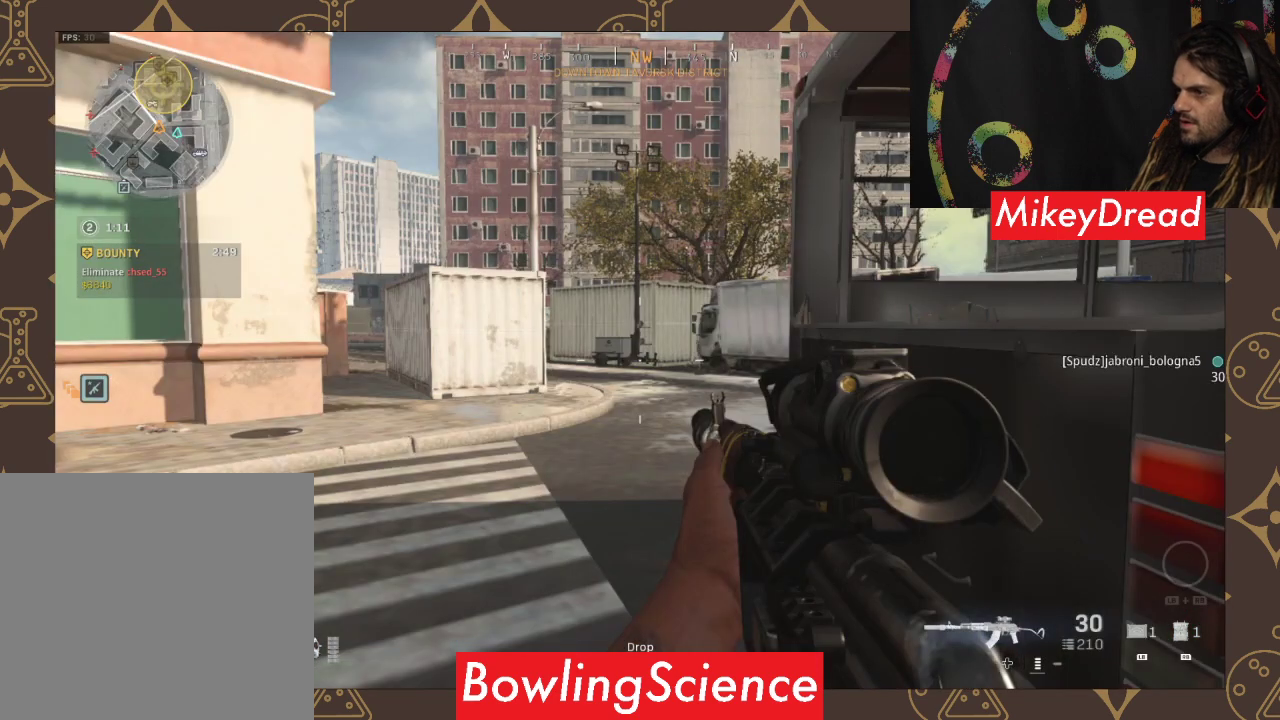
{"buttons": ["L2"], "left_stick": "up-left", "right_stick": "up", "events": [[67, "L2", "down"], [67, "right_stick", "up"]]}
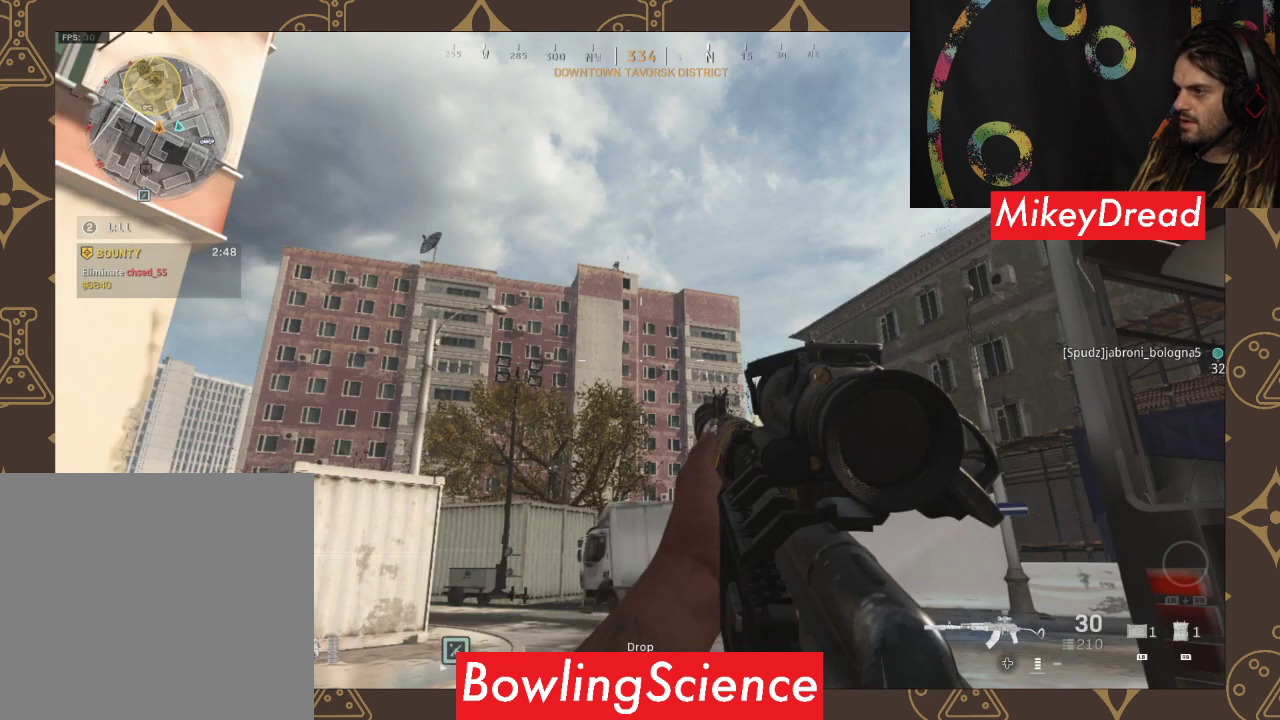
{"buttons": ["L2"], "left_stick": "up-left", "right_stick": "center", "events": [[233, "right_stick", "center"]]}
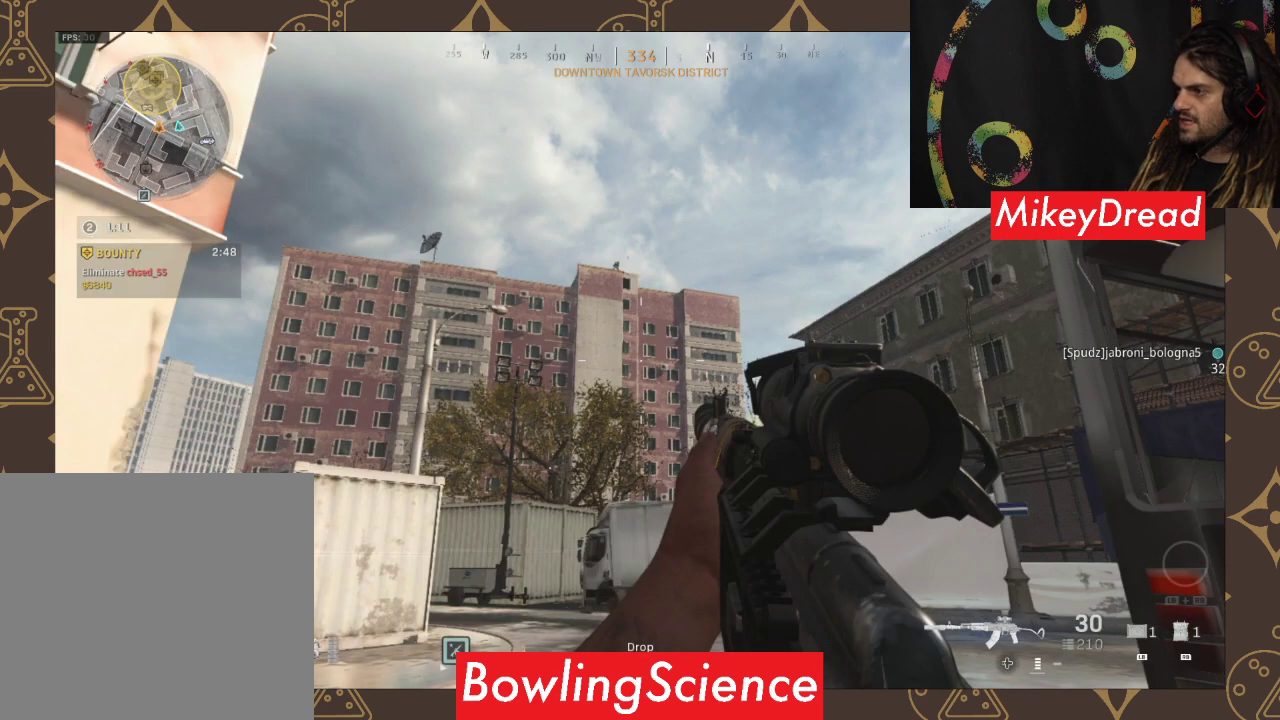
{"buttons": [], "left_stick": "left", "right_stick": "center", "events": [[133, "L2", "up"], [133, "left_stick", "left"]]}
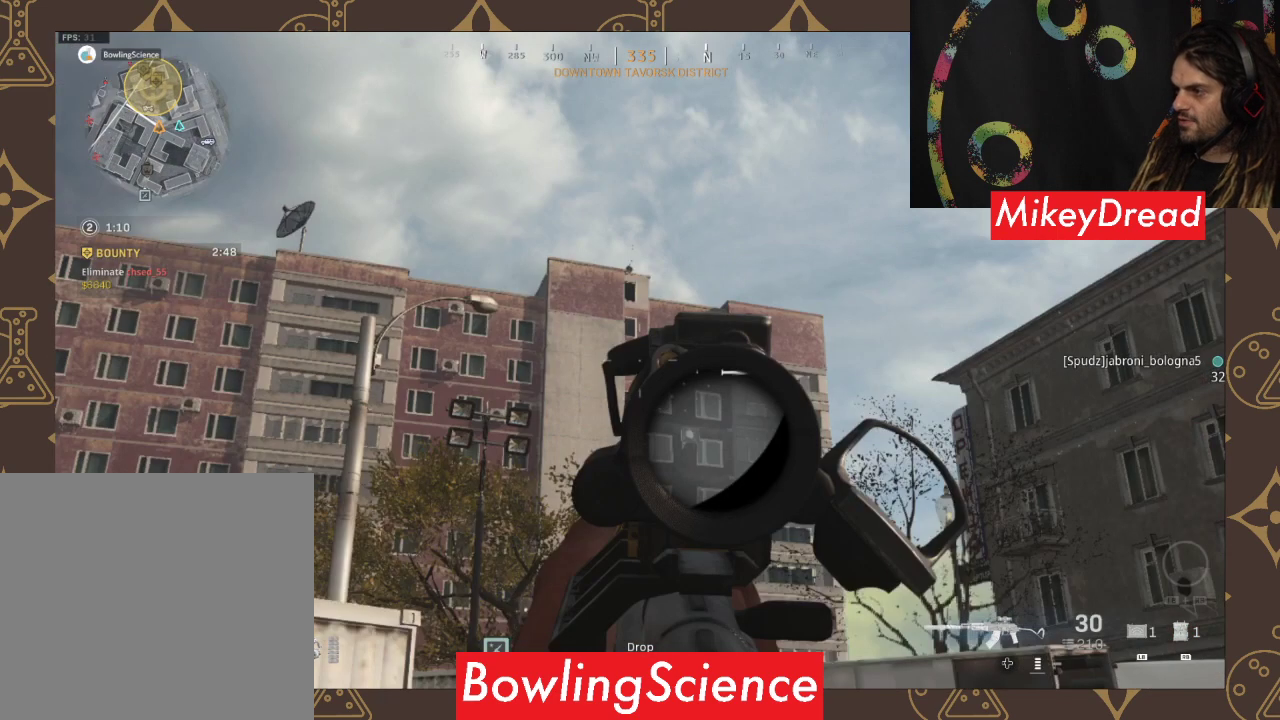
{"buttons": [], "left_stick": "left", "right_stick": "center", "events": []}
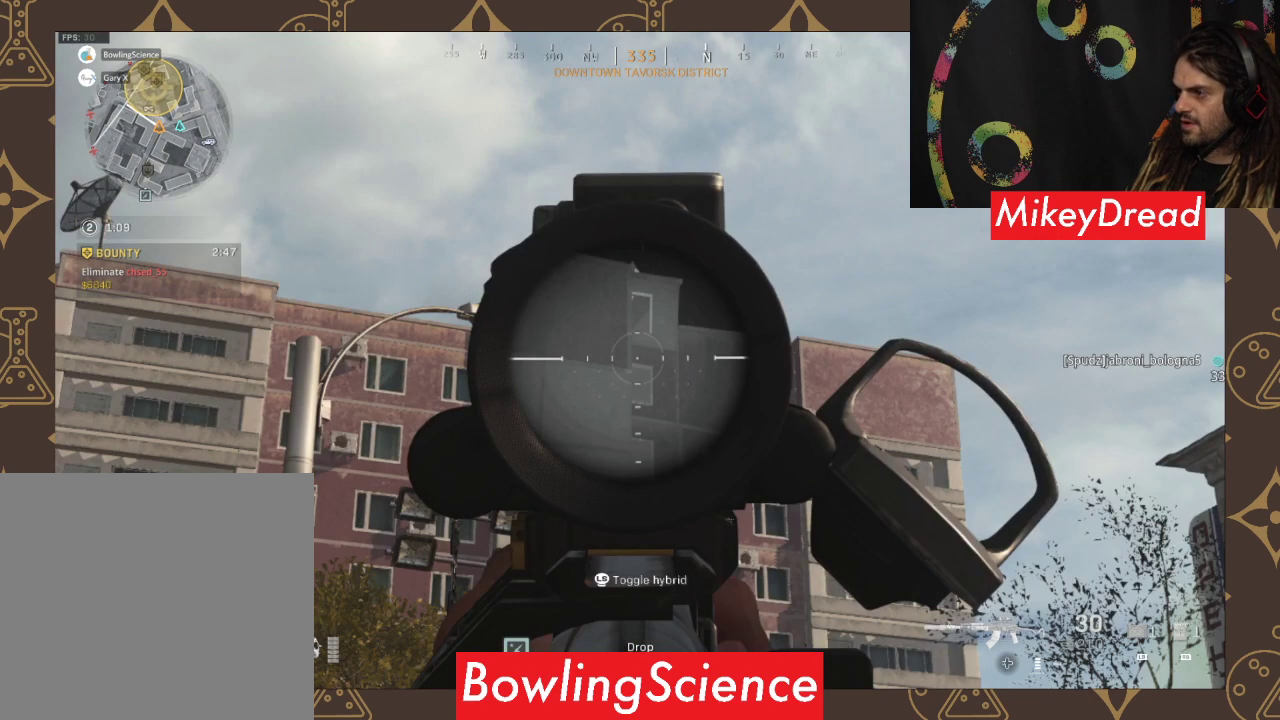
{"buttons": ["L2"], "left_stick": "up-right", "right_stick": "up", "events": [[67, "L2", "down"], [67, "left_stick", "up"], [400, "left_stick", "up-right"], [400, "right_stick", "up"]]}
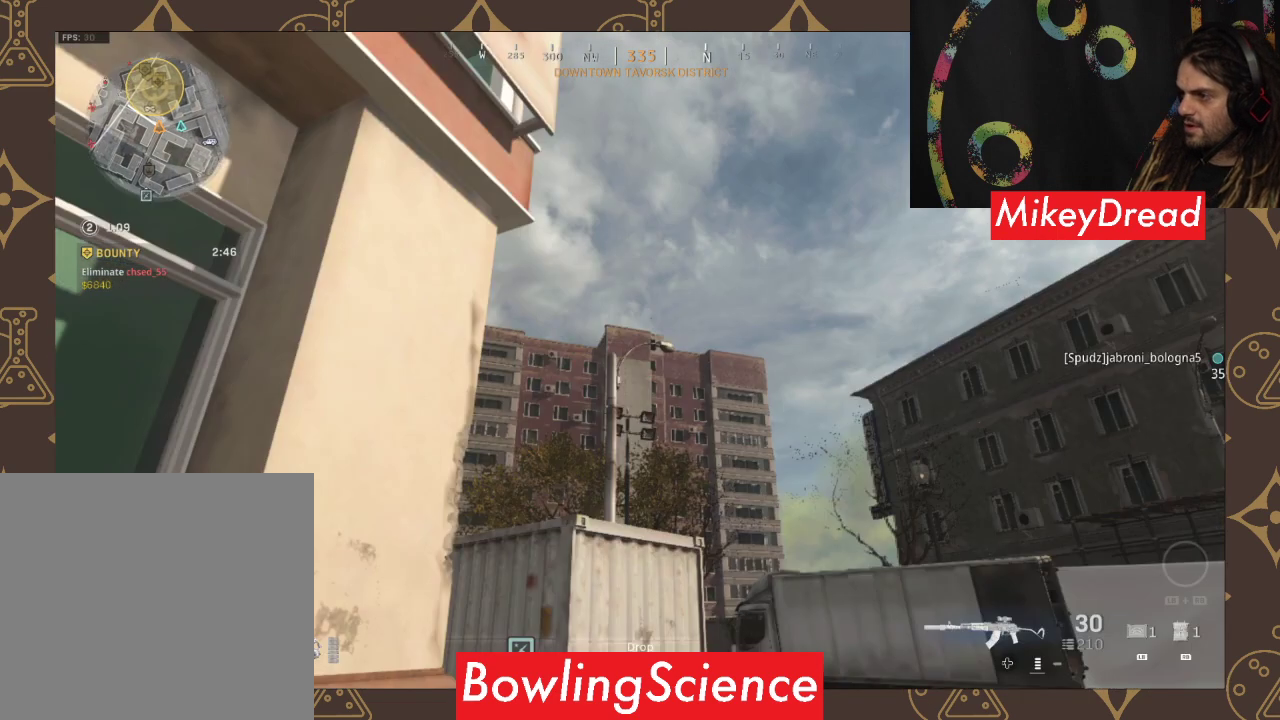
{"buttons": ["L2"], "left_stick": "right", "right_stick": "center", "events": [[200, "left_stick", "right"], [267, "right_stick", "center"]]}
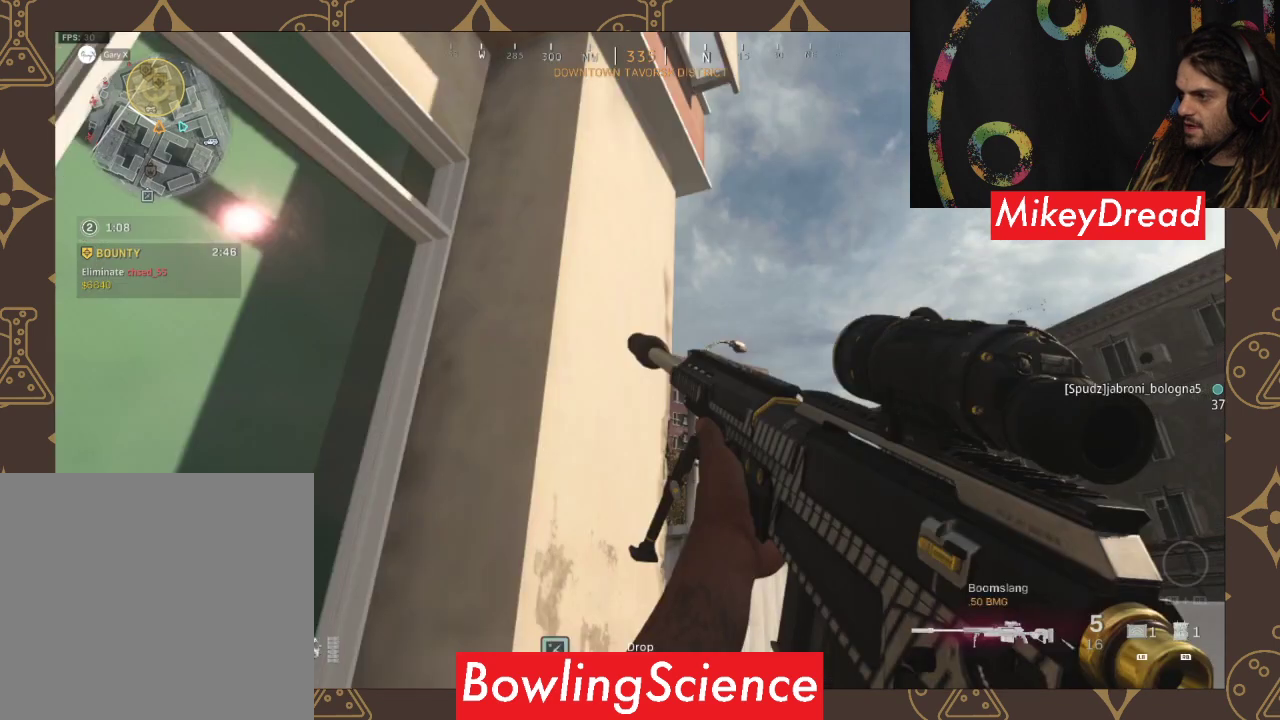
{"buttons": ["L2"], "left_stick": "right", "right_stick": "right", "events": [[67, "right_stick", "down-right"], [433, "right_stick", "right"]]}
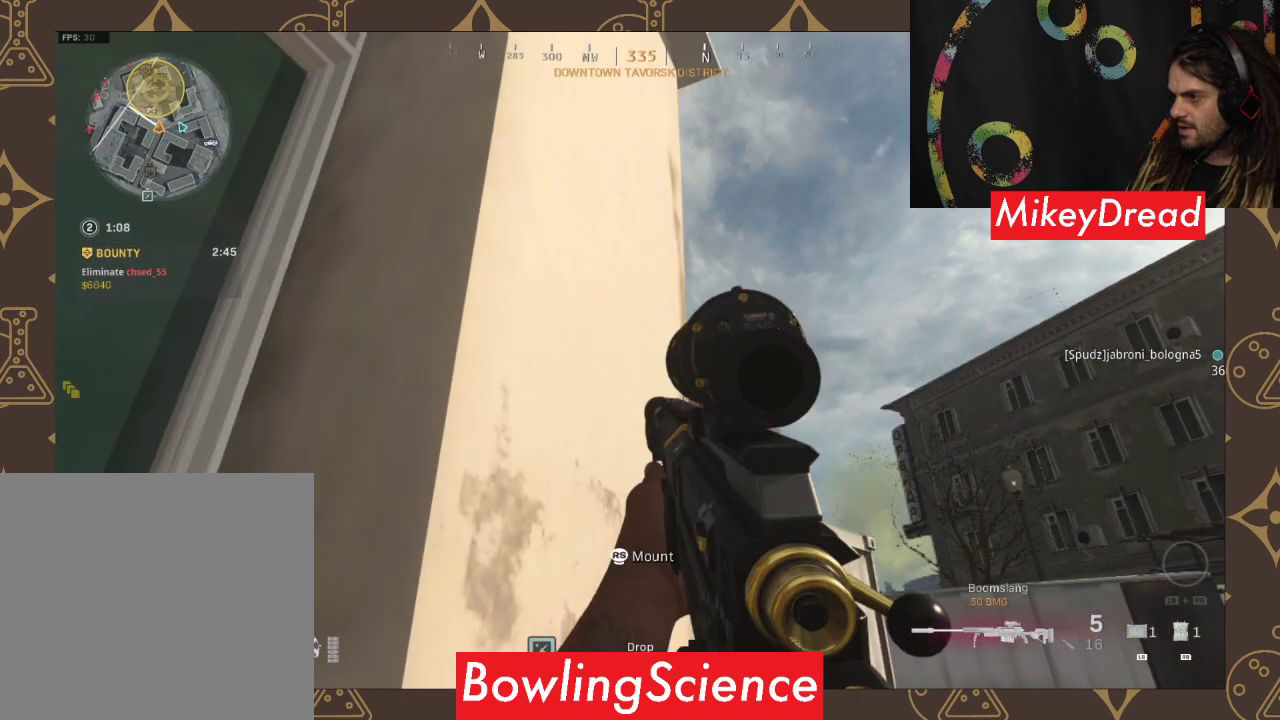
{"buttons": ["L2"], "left_stick": "down-right", "right_stick": "down-right", "events": [[200, "left_stick", "down"], [500, "left_stick", "down-right"], [500, "right_stick", "down-right"]]}
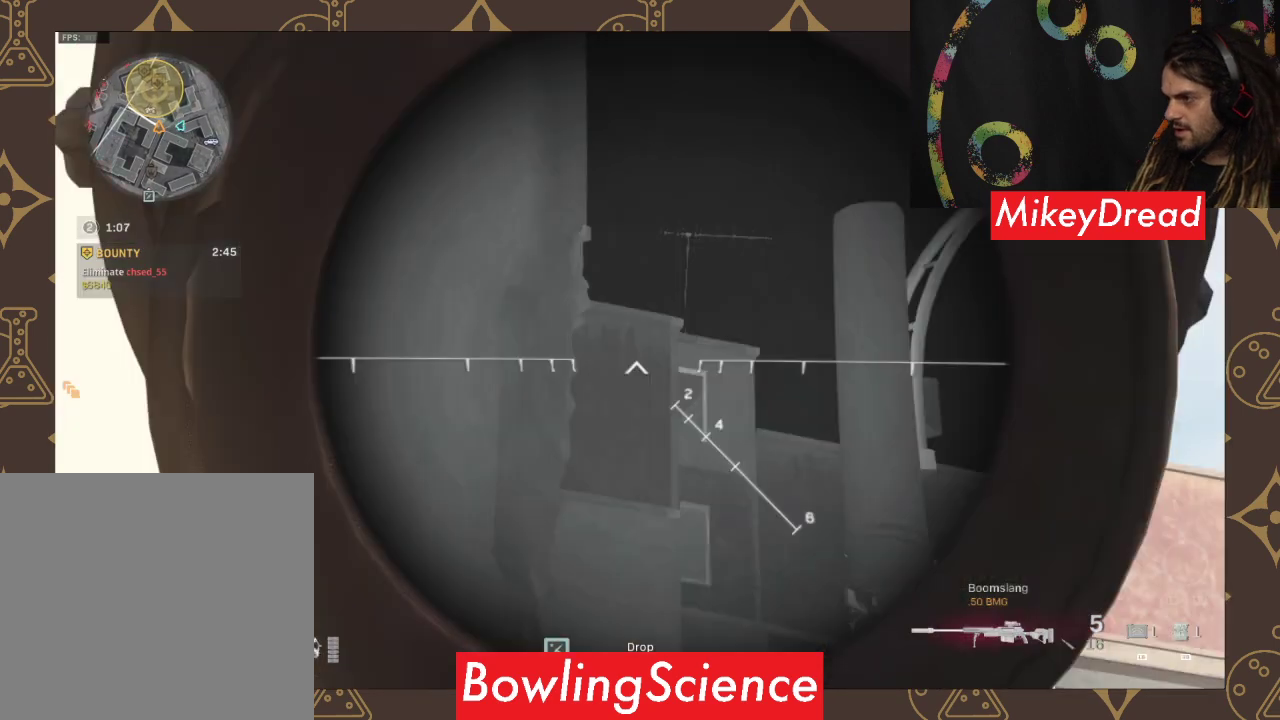
{"buttons": ["L2"], "left_stick": "down", "right_stick": "center", "events": [[33, "right_stick", "down-left"], [300, "left_stick", "down"], [300, "right_stick", "center"]]}
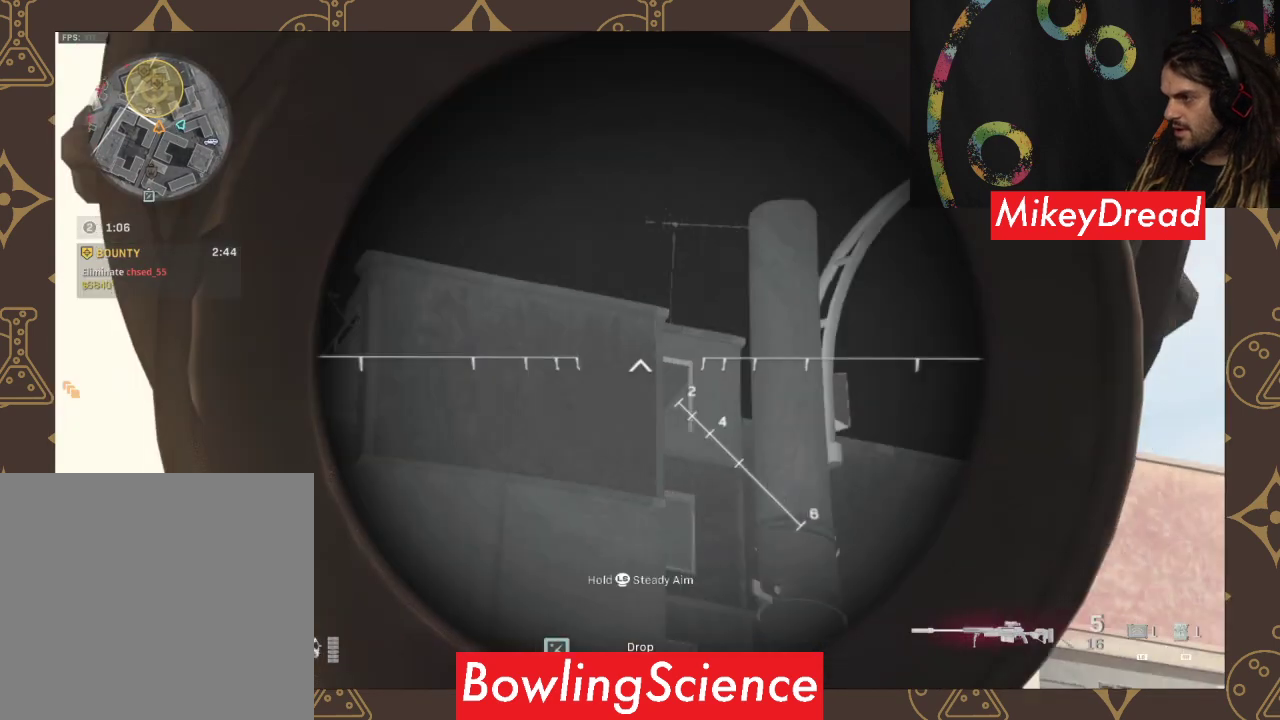
{"buttons": ["L2"], "left_stick": "down", "right_stick": "down-right", "events": [[67, "left_stick", "down-right"], [67, "right_stick", "right"], [333, "left_stick", "down"], [333, "right_stick", "down-right"]]}
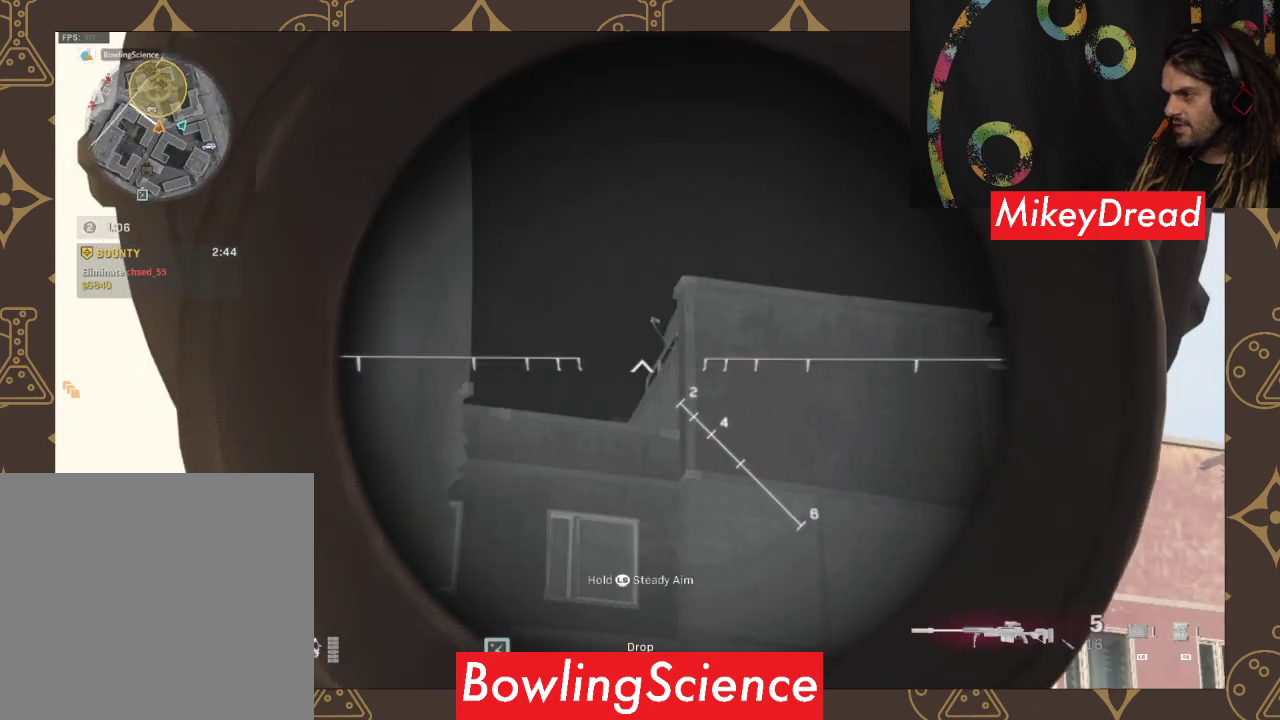
{"buttons": ["L2"], "left_stick": "down", "right_stick": "center", "events": [[133, "left_stick", "down-right"], [133, "right_stick", "left"], [433, "right_stick", "center"], [467, "left_stick", "down"]]}
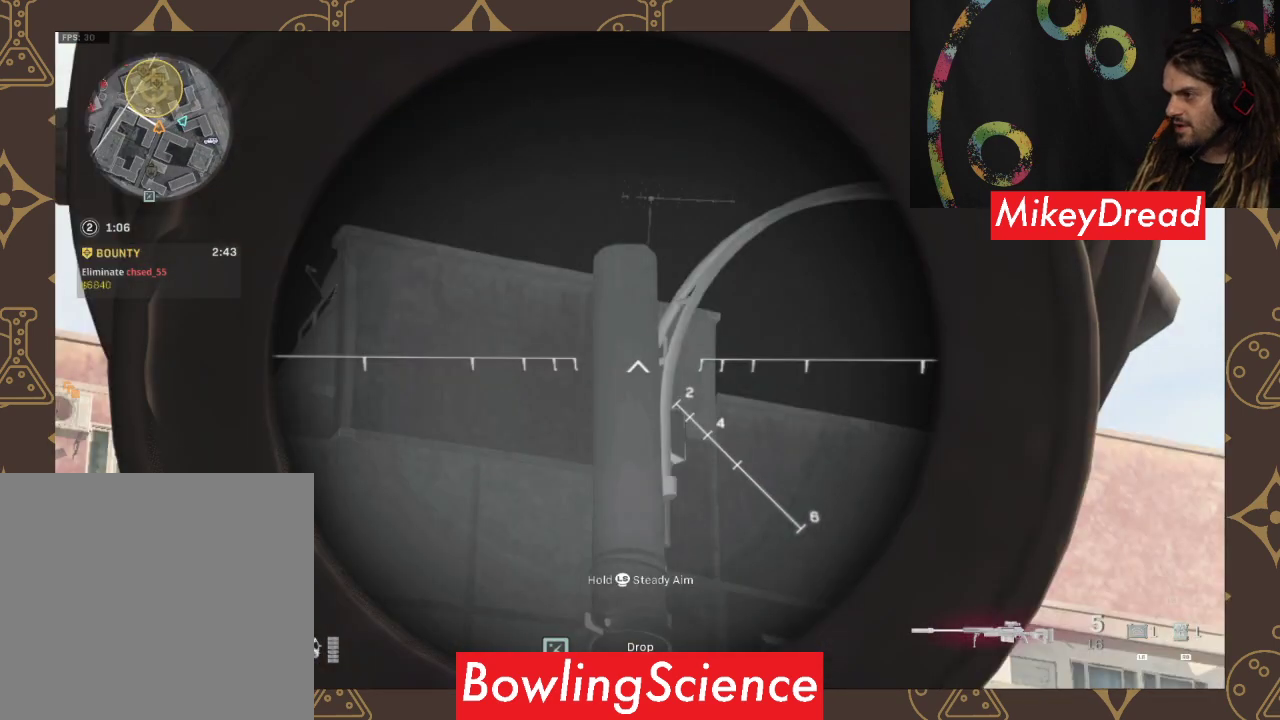
{"buttons": ["L2"], "left_stick": "down", "right_stick": "down-right", "events": [[267, "right_stick", "down-right"]]}
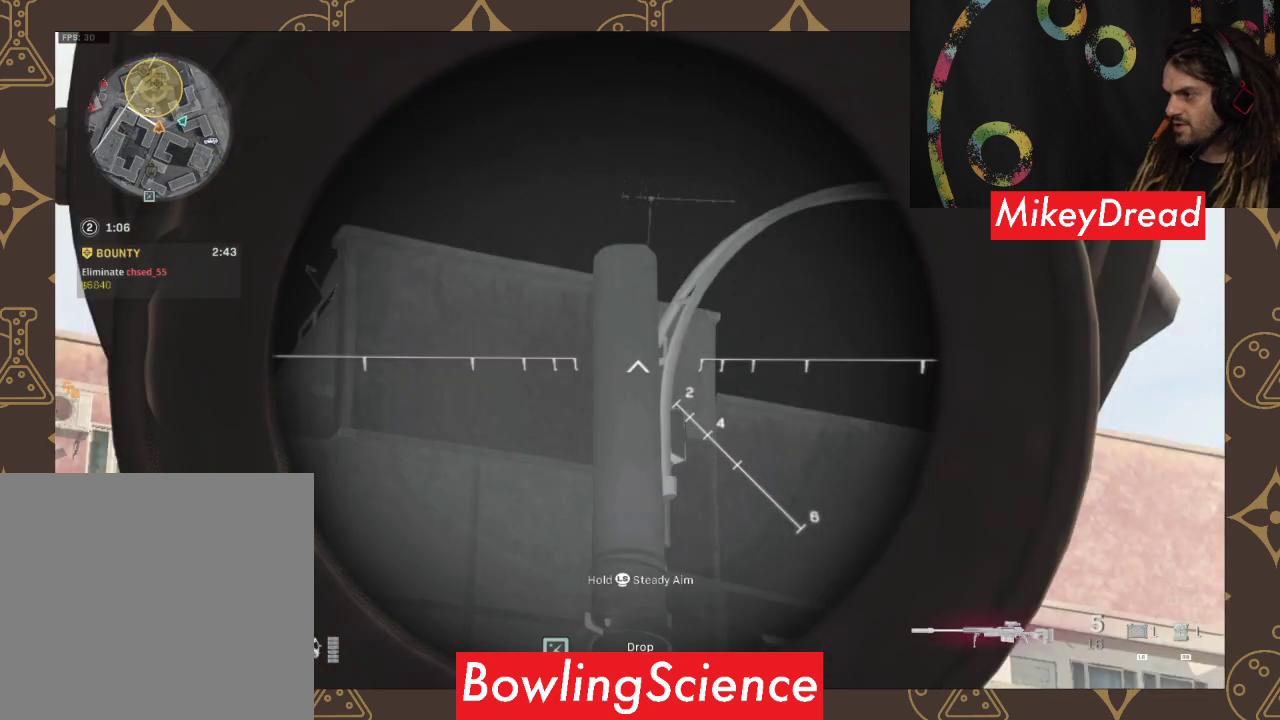
{"buttons": ["L2"], "left_stick": "down", "right_stick": "right", "events": [[33, "right_stick", "right"]]}
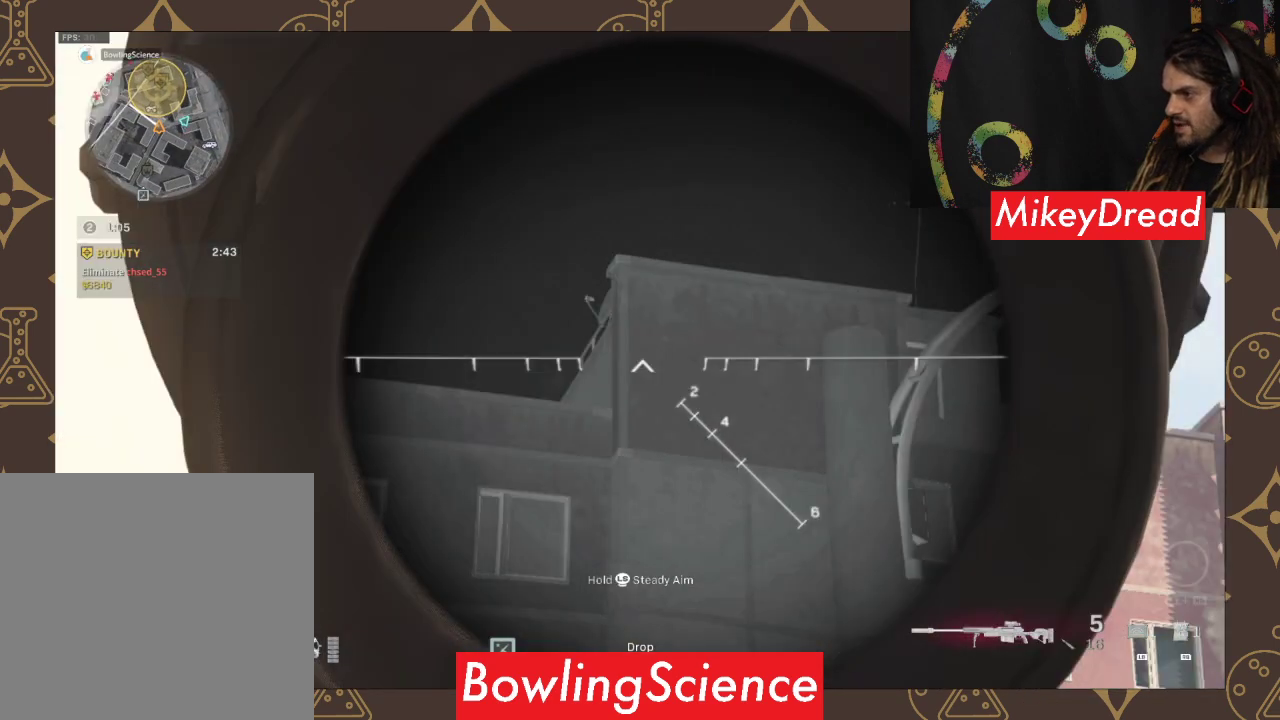
{"buttons": [], "left_stick": "down-right", "right_stick": "down", "events": [[133, "L2", "up"], [133, "left_stick", "down-right"], [133, "right_stick", "down"]]}
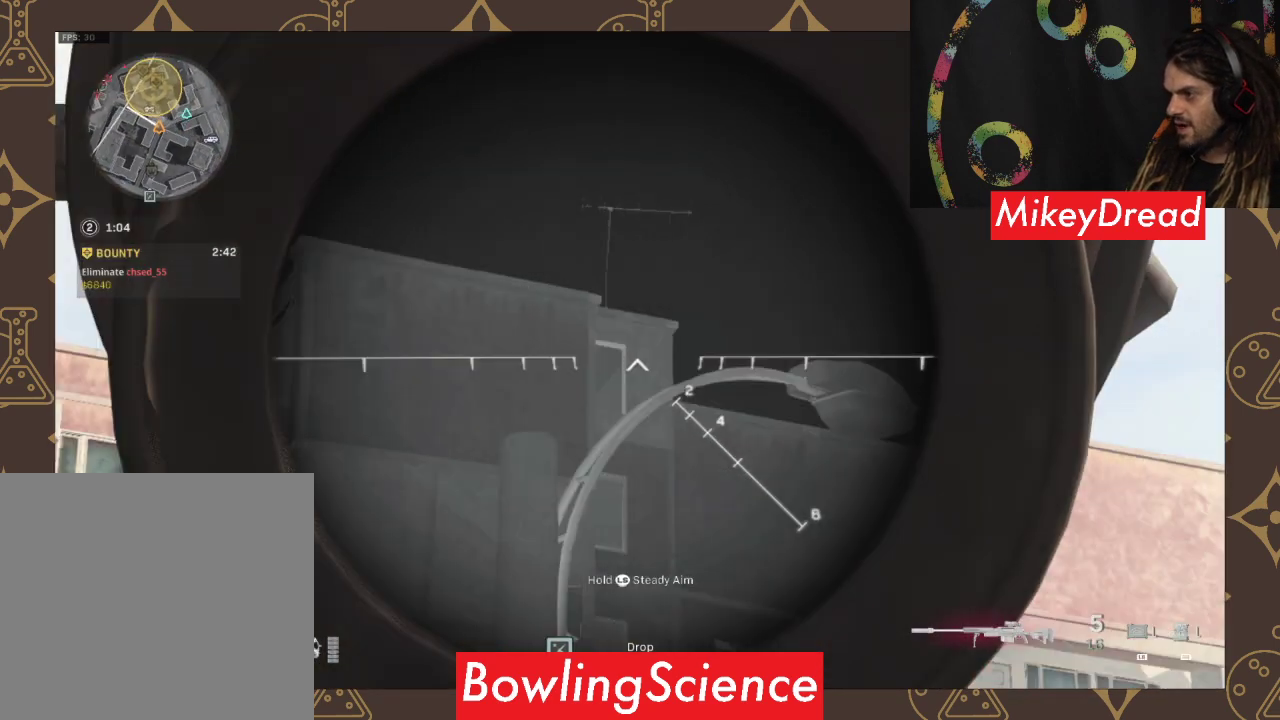
{"buttons": [], "left_stick": "down-right", "right_stick": "down", "events": []}
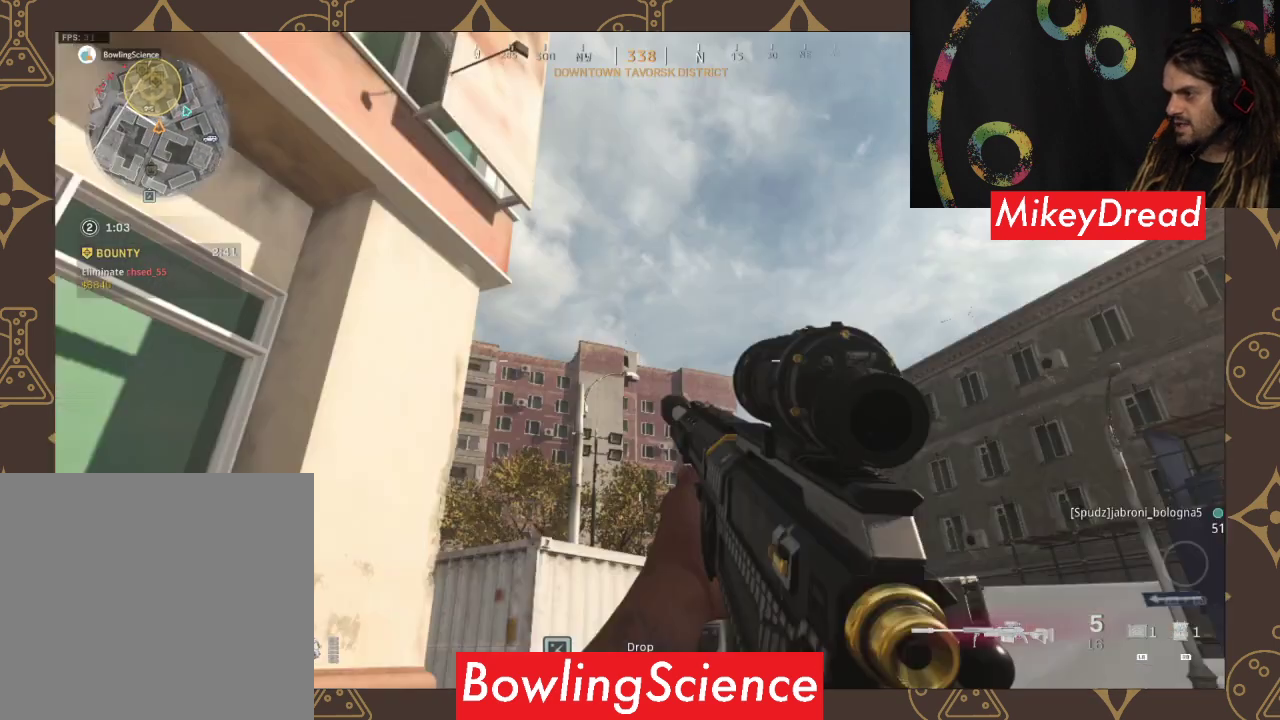
{"buttons": [], "left_stick": "down-right", "right_stick": "center", "events": [[367, "right_stick", "center"]]}
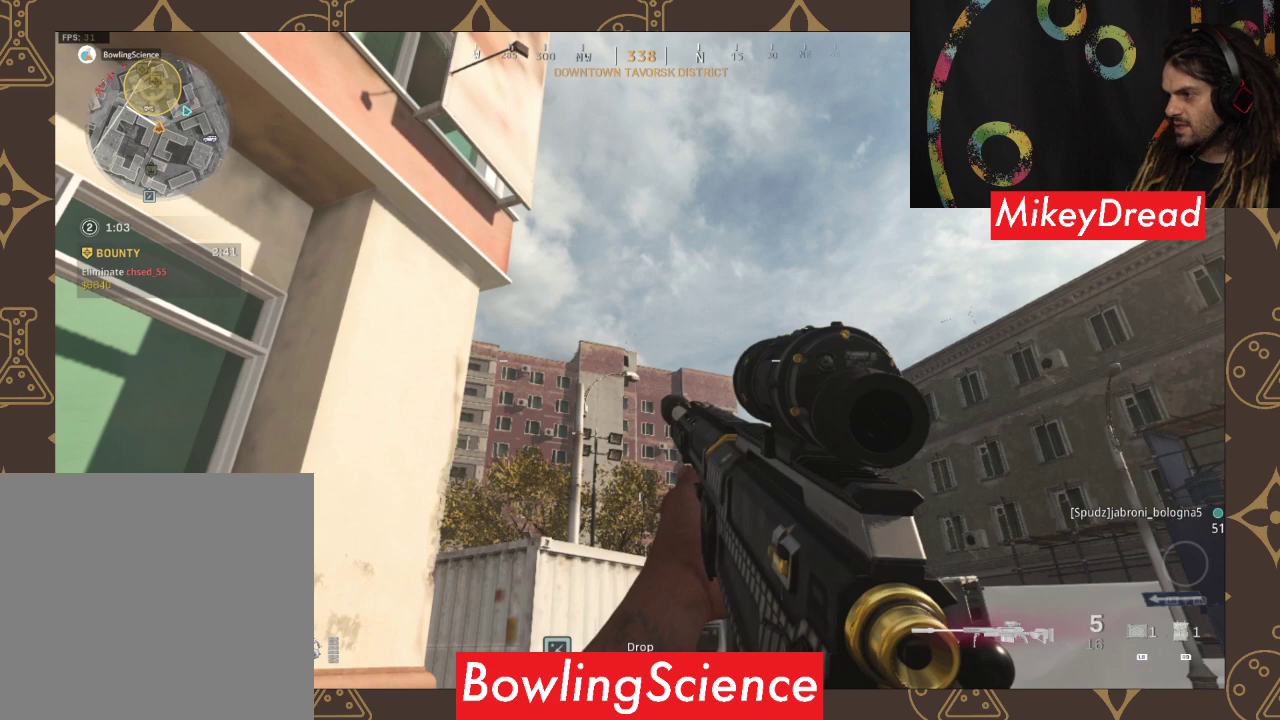
{"buttons": [], "left_stick": "right", "right_stick": "center", "events": [[500, "left_stick", "right"]]}
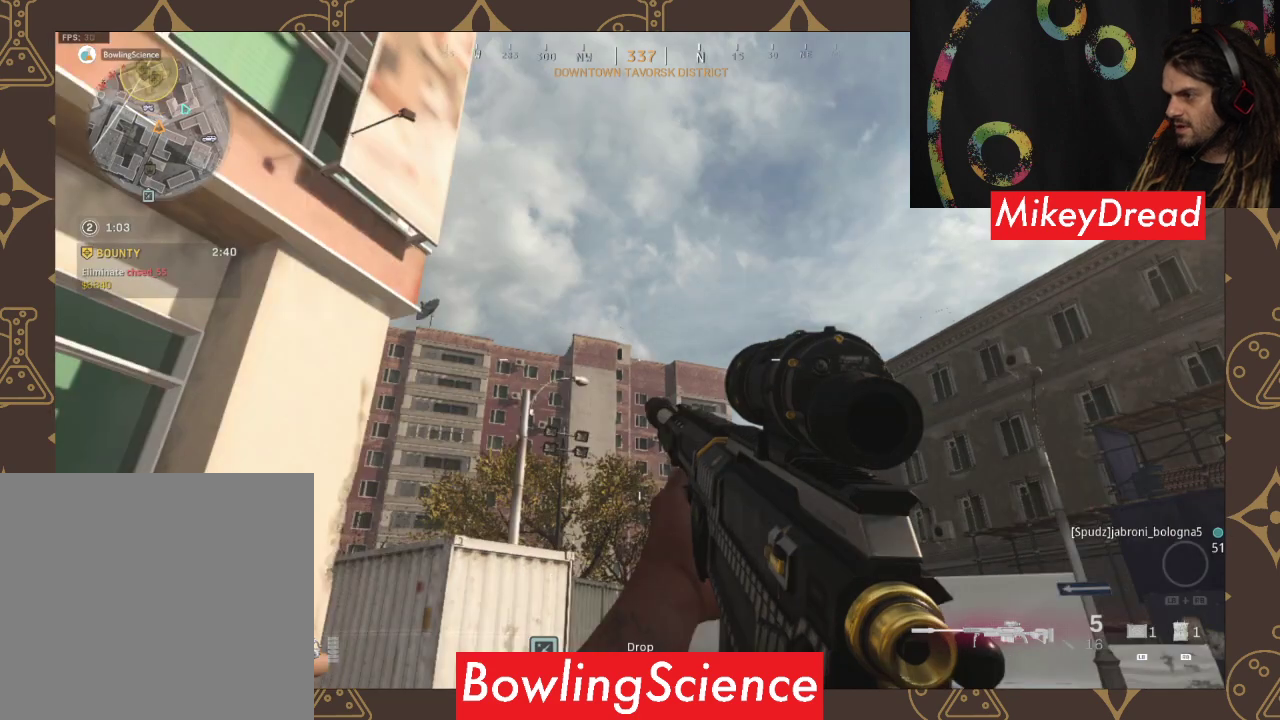
{"buttons": [], "left_stick": "right", "right_stick": "down-left", "events": [[333, "right_stick", "down-left"]]}
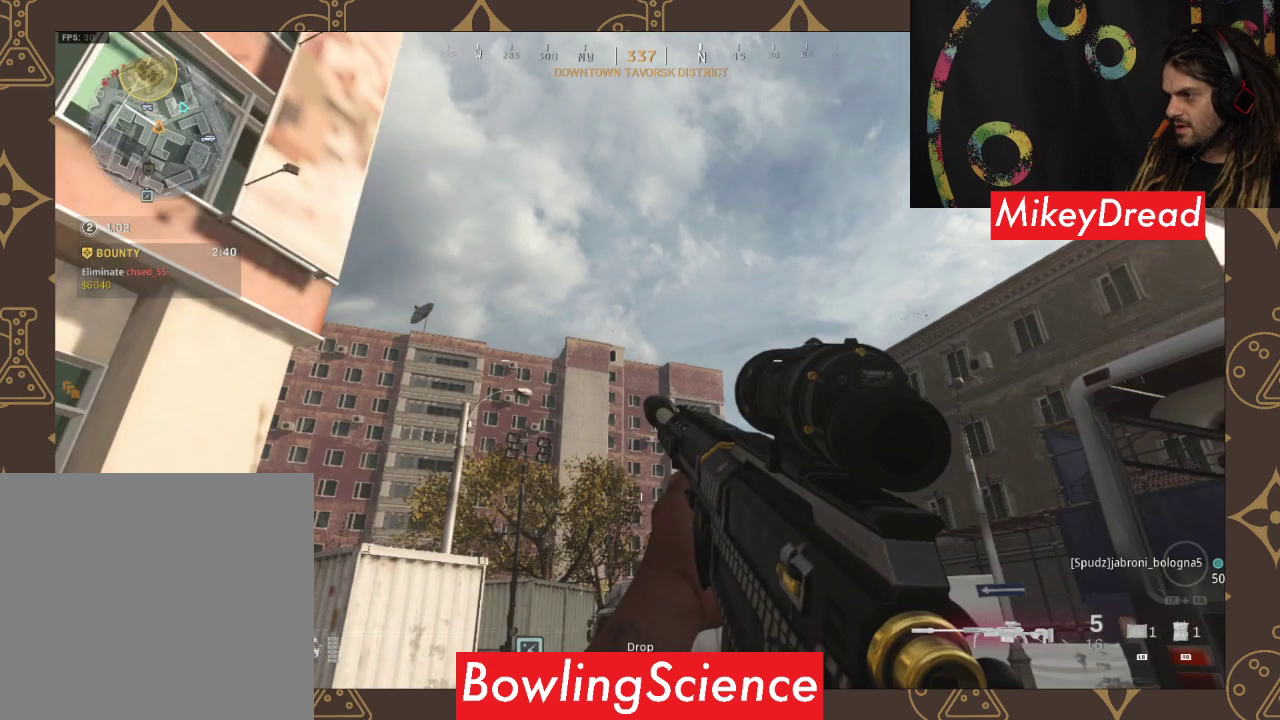
{"buttons": ["L2"], "left_stick": "down-left", "right_stick": "center", "events": [[167, "L2", "down"], [167, "left_stick", "down-left"], [167, "right_stick", "center"]]}
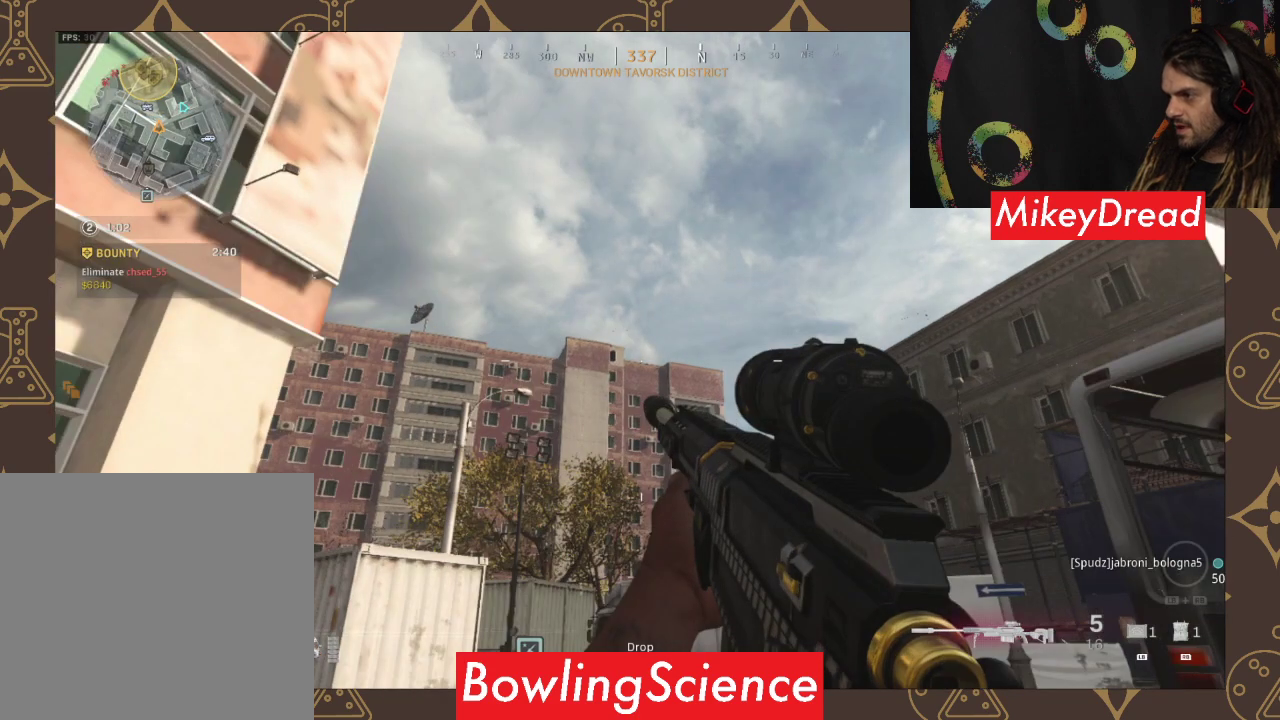
{"buttons": ["L2"], "left_stick": "center", "right_stick": "up-left", "events": [[33, "left_stick", "center"], [300, "right_stick", "up-left"]]}